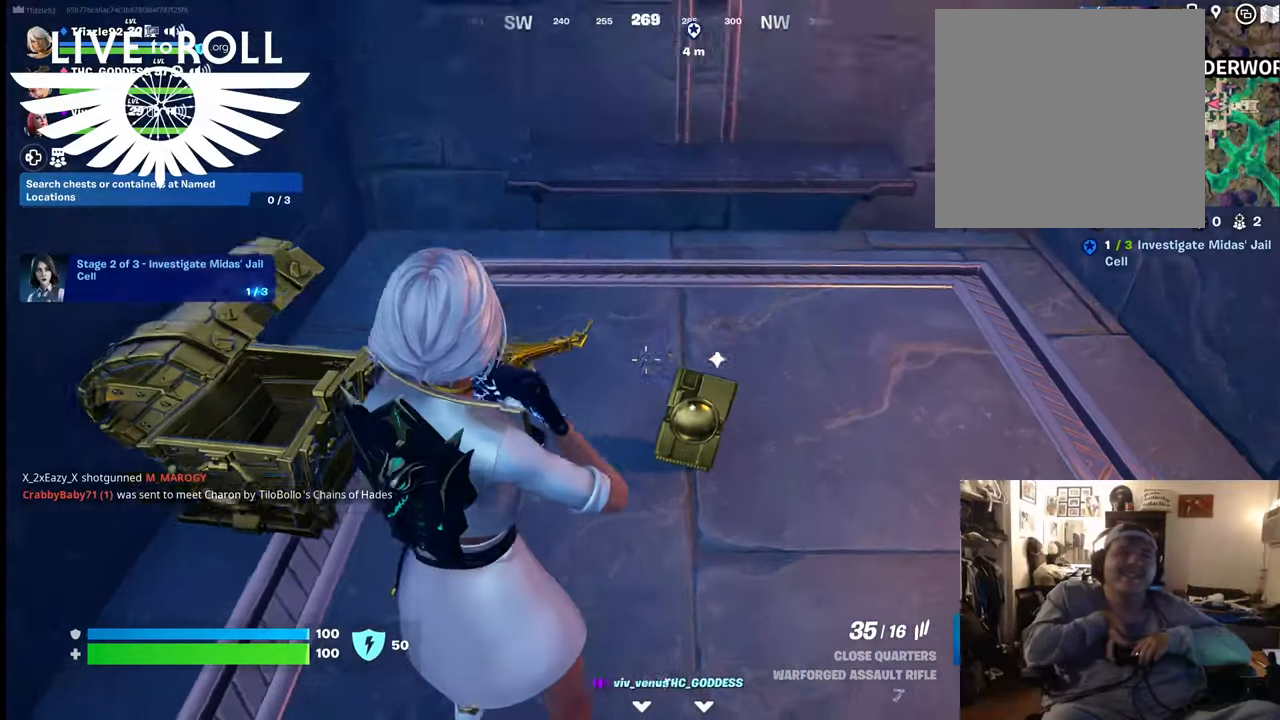
Gameplay with a controller (Xbox layout); each line is a JSON object with the inputs held at the frame after it. "events" lists button and stick changes between this image and that frame as [ms after this image, input, new state], when the widget could be followed in between. Not read: SHARE.
{"buttons": [], "left_stick": "up", "right_stick": "left", "events": [[67, "right_stick", "center"], [367, "left_stick", "up"], [434, "right_stick", "left"]]}
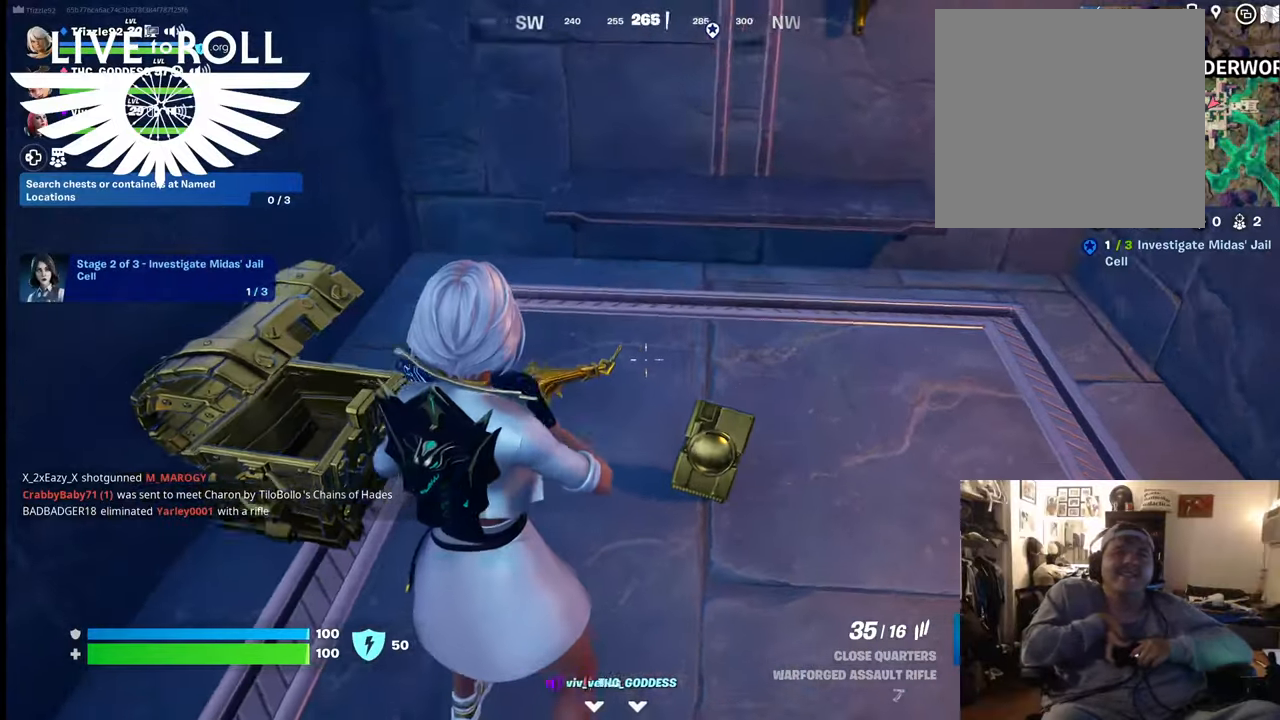
{"buttons": [], "left_stick": "center", "right_stick": "center", "events": [[167, "left_stick", "up-right"], [367, "left_stick", "center"], [434, "right_stick", "center"]]}
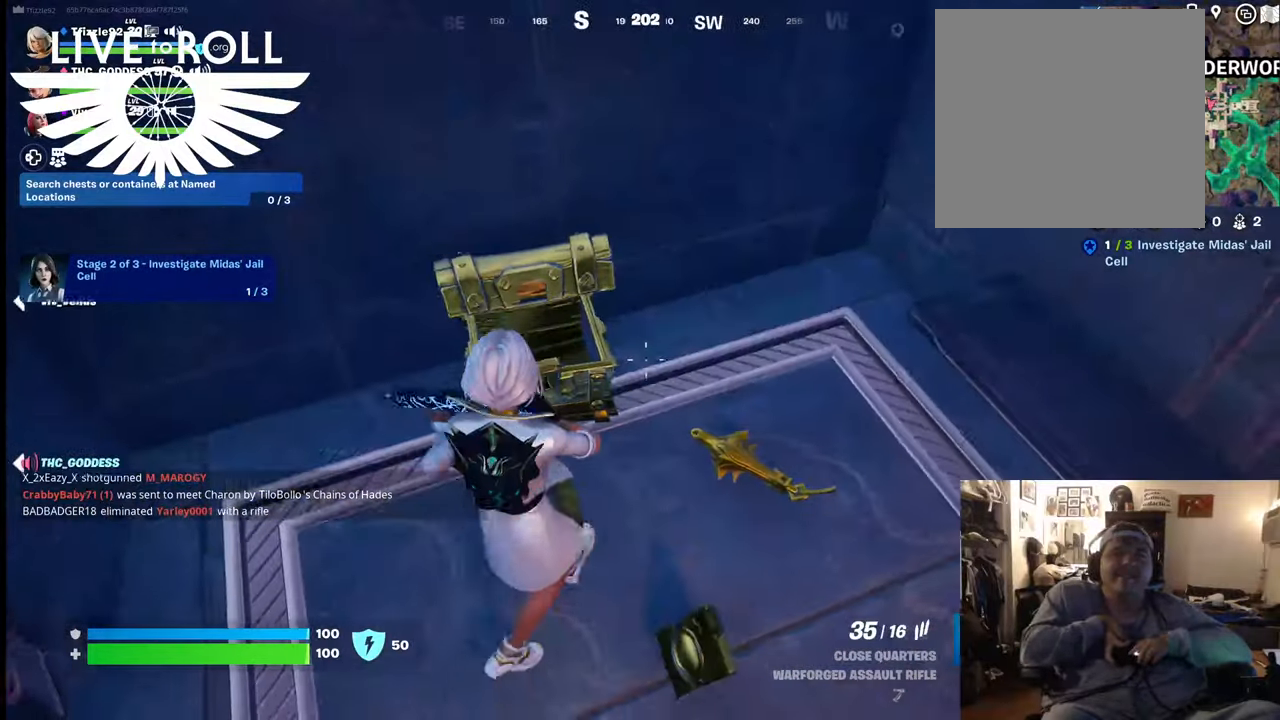
{"buttons": [], "left_stick": "down-right", "right_stick": "left", "events": [[100, "left_stick", "down-right"], [300, "right_stick", "left"]]}
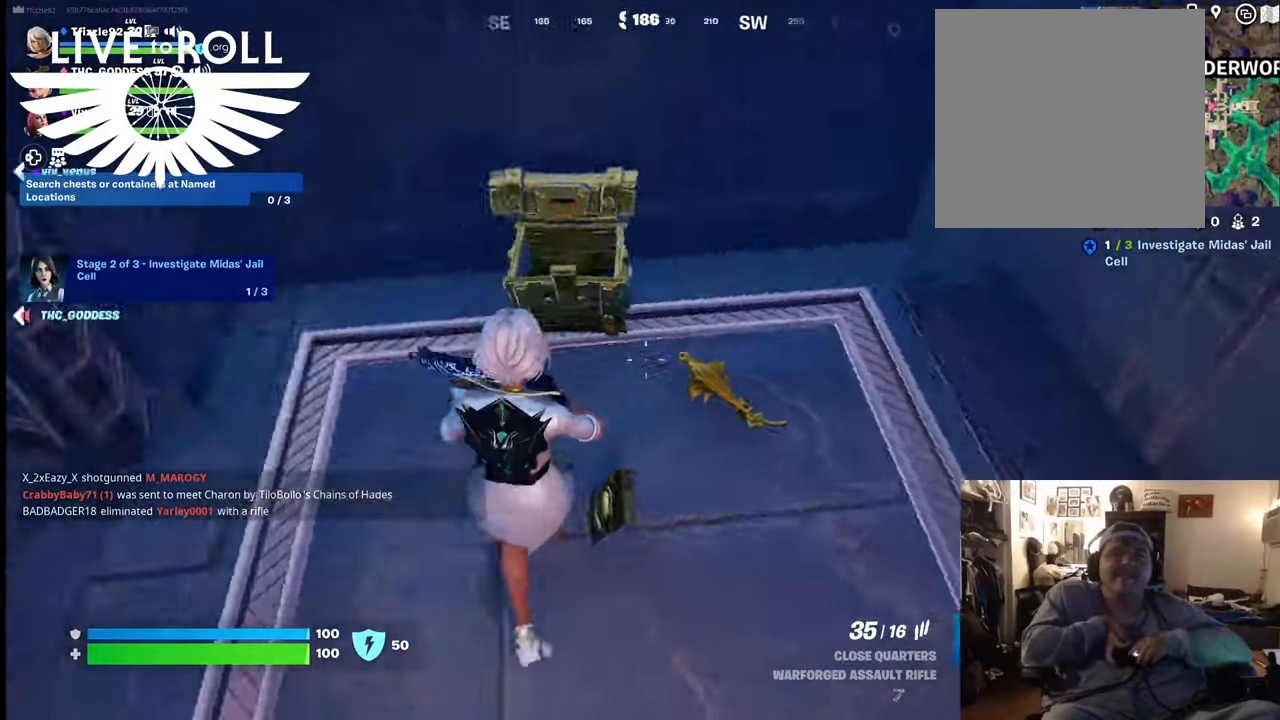
{"buttons": [], "left_stick": "down-right", "right_stick": "left", "events": []}
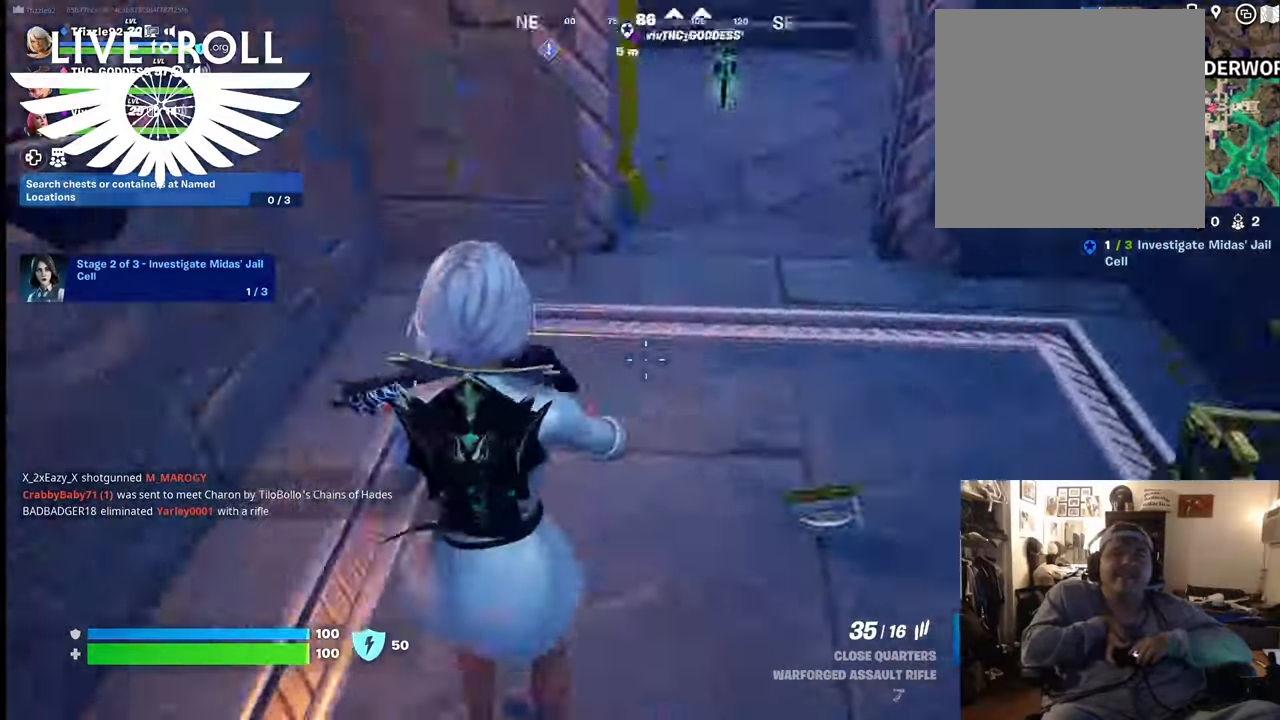
{"buttons": [], "left_stick": "up-right", "right_stick": "up", "events": [[267, "left_stick", "center"], [334, "right_stick", "up-left"], [400, "left_stick", "up-right"], [467, "right_stick", "up"]]}
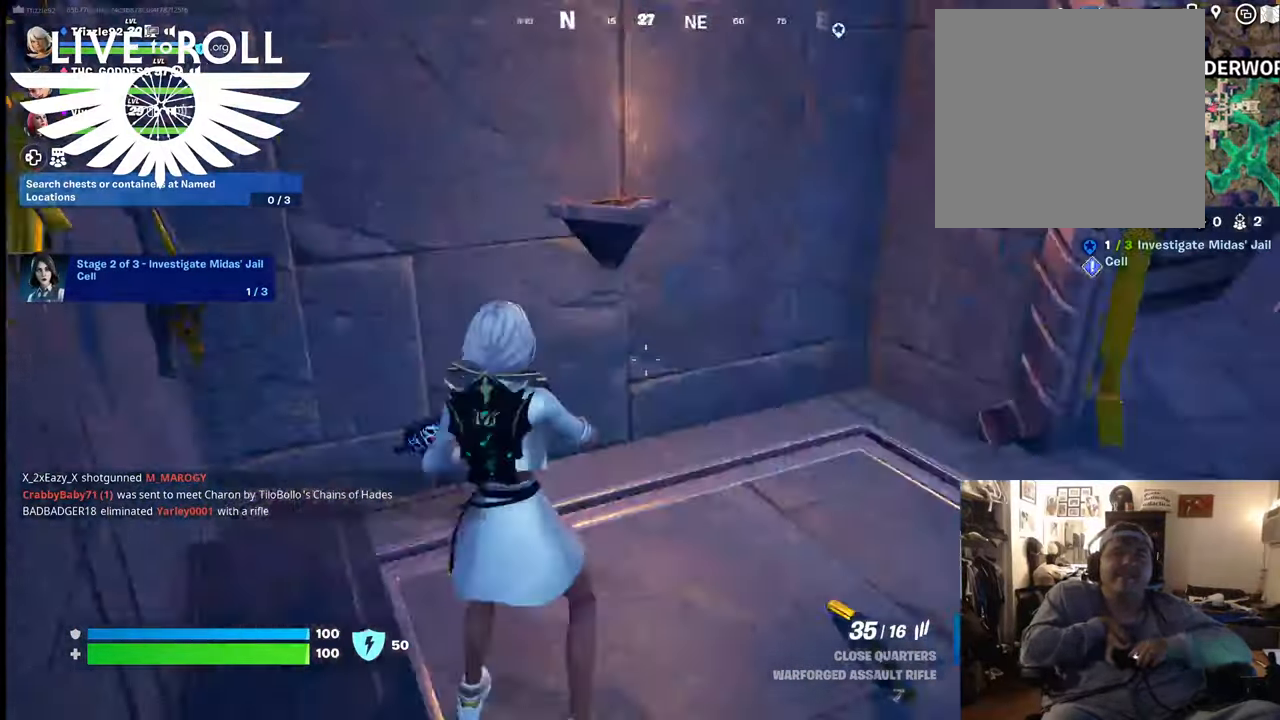
{"buttons": [], "left_stick": "center", "right_stick": "down-right", "events": [[167, "left_stick", "center"], [367, "right_stick", "right"], [434, "right_stick", "down-right"]]}
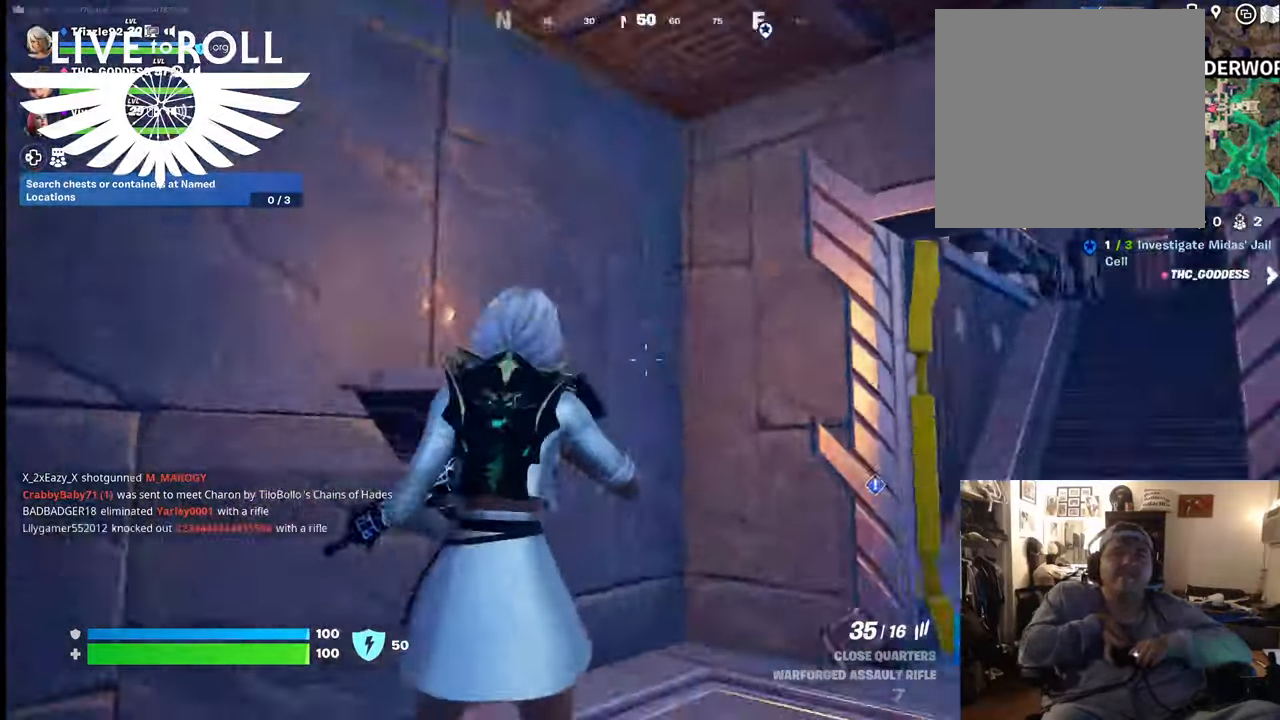
{"buttons": [], "left_stick": "up", "right_stick": "down-right", "events": [[167, "left_stick", "up"]]}
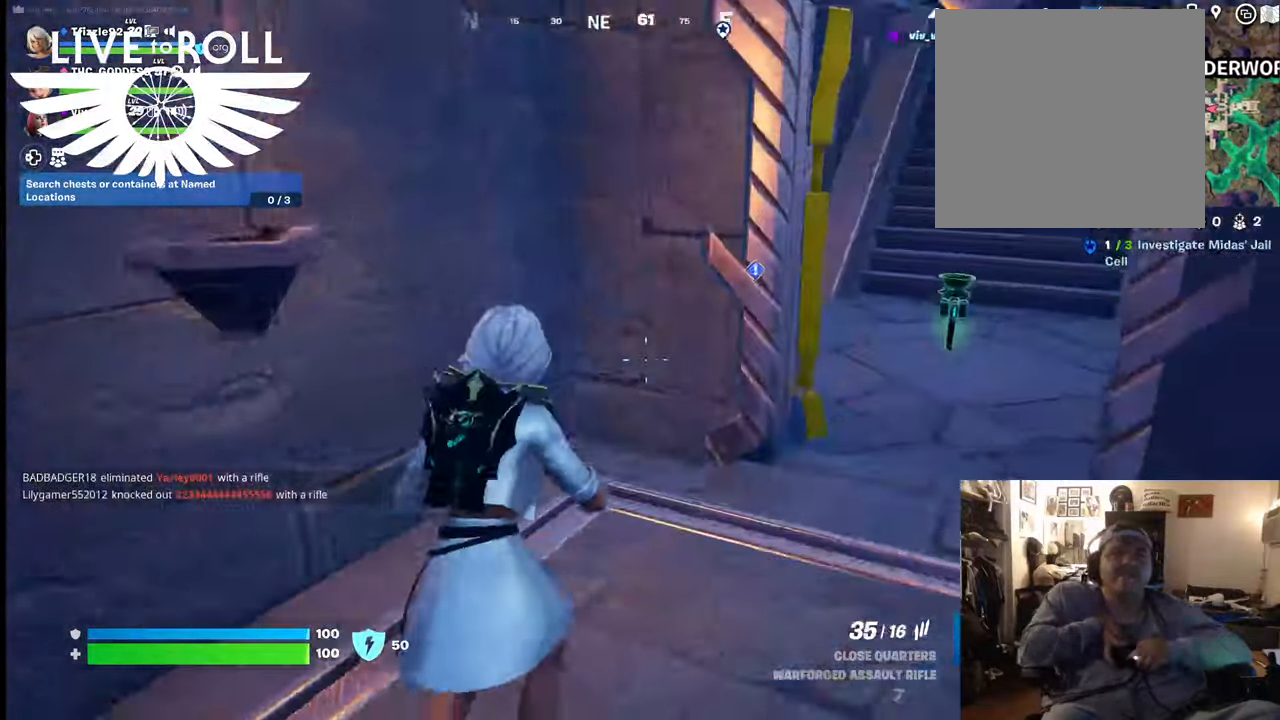
{"buttons": [], "left_stick": "up", "right_stick": "center", "events": [[434, "right_stick", "center"]]}
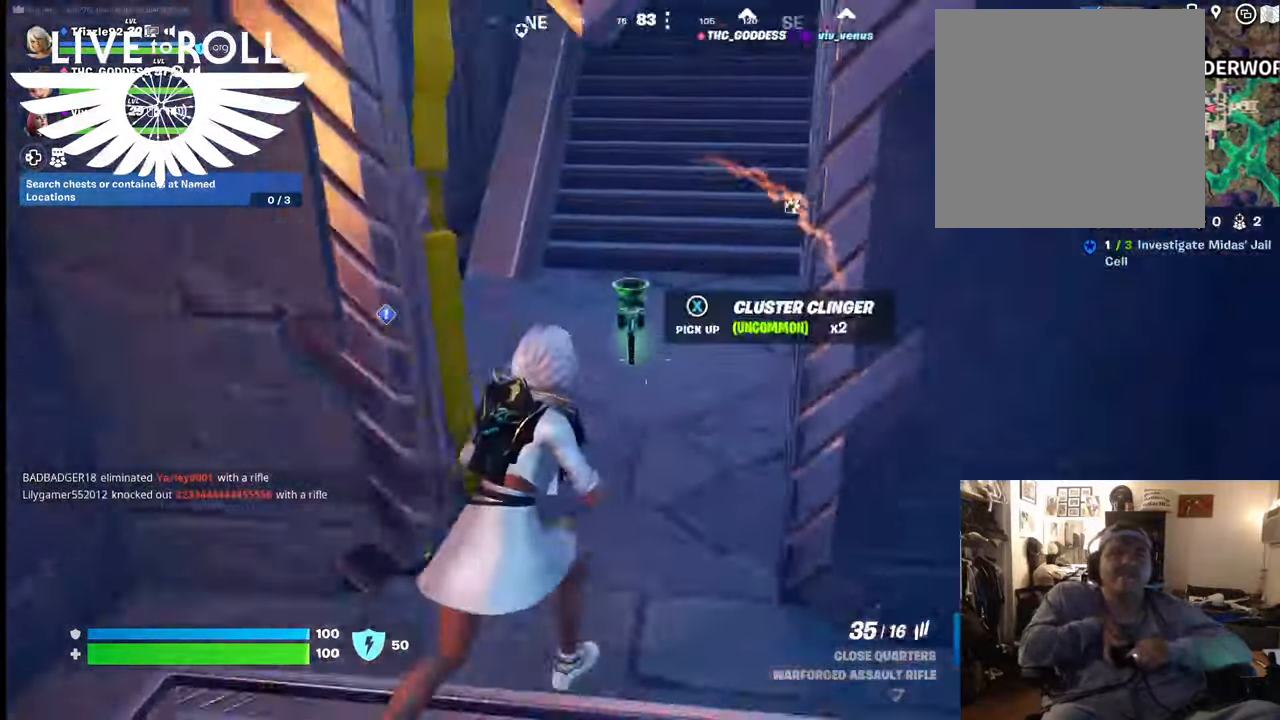
{"buttons": [], "left_stick": "up", "right_stick": "center", "events": [[134, "X", "down"], [267, "X", "up"]]}
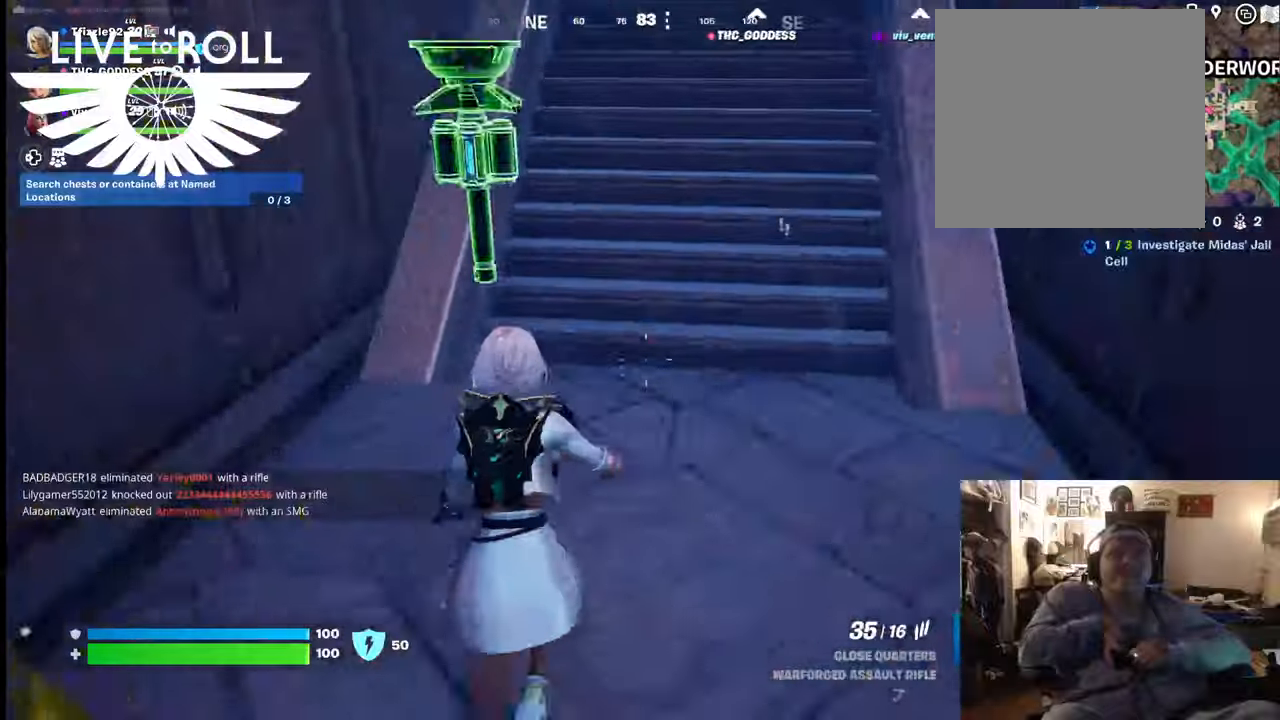
{"buttons": [], "left_stick": "up", "right_stick": "up-right", "events": [[367, "right_stick", "up-right"]]}
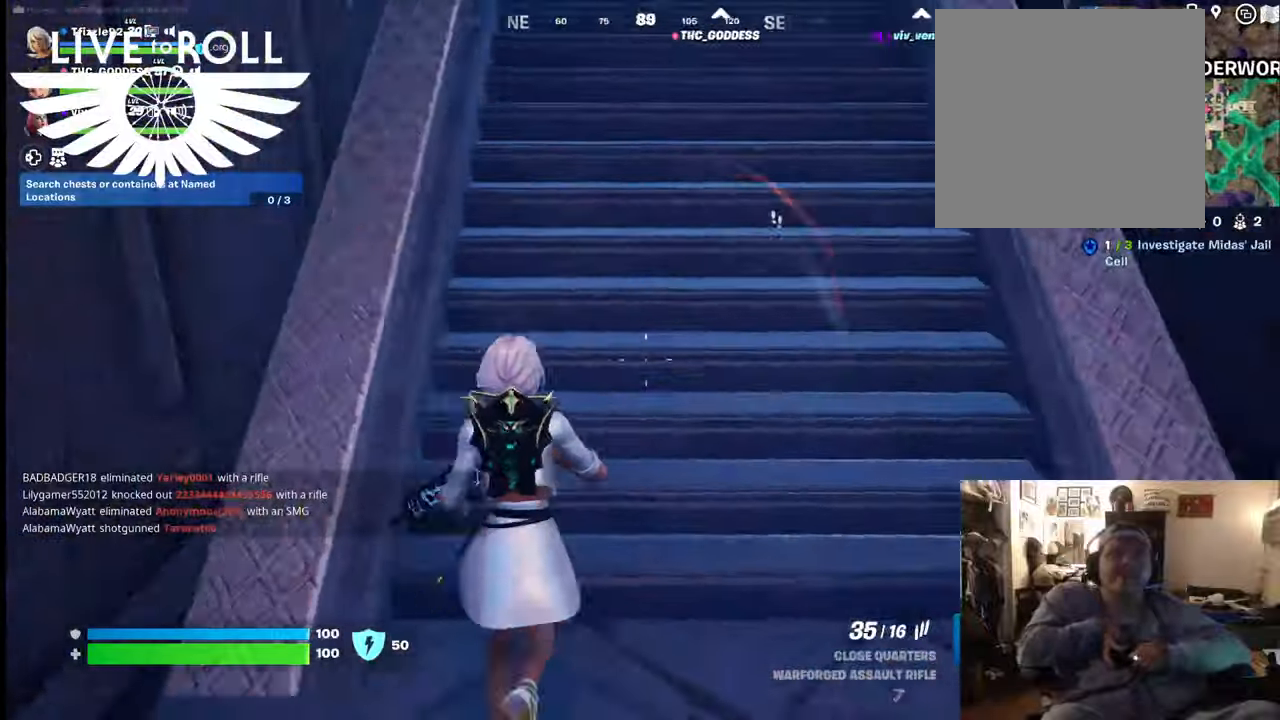
{"buttons": [], "left_stick": "up", "right_stick": "up-left", "events": [[234, "right_stick", "center"], [500, "right_stick", "up-left"]]}
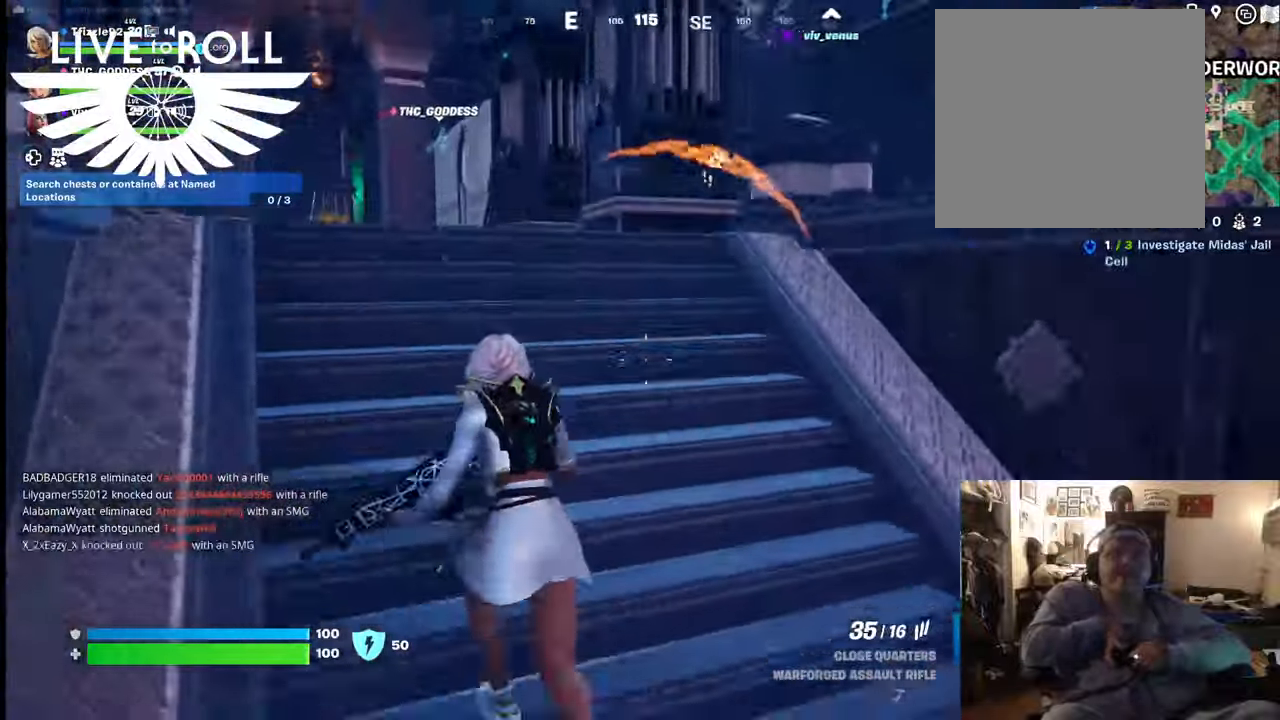
{"buttons": [], "left_stick": "up", "right_stick": "center", "events": [[167, "right_stick", "center"]]}
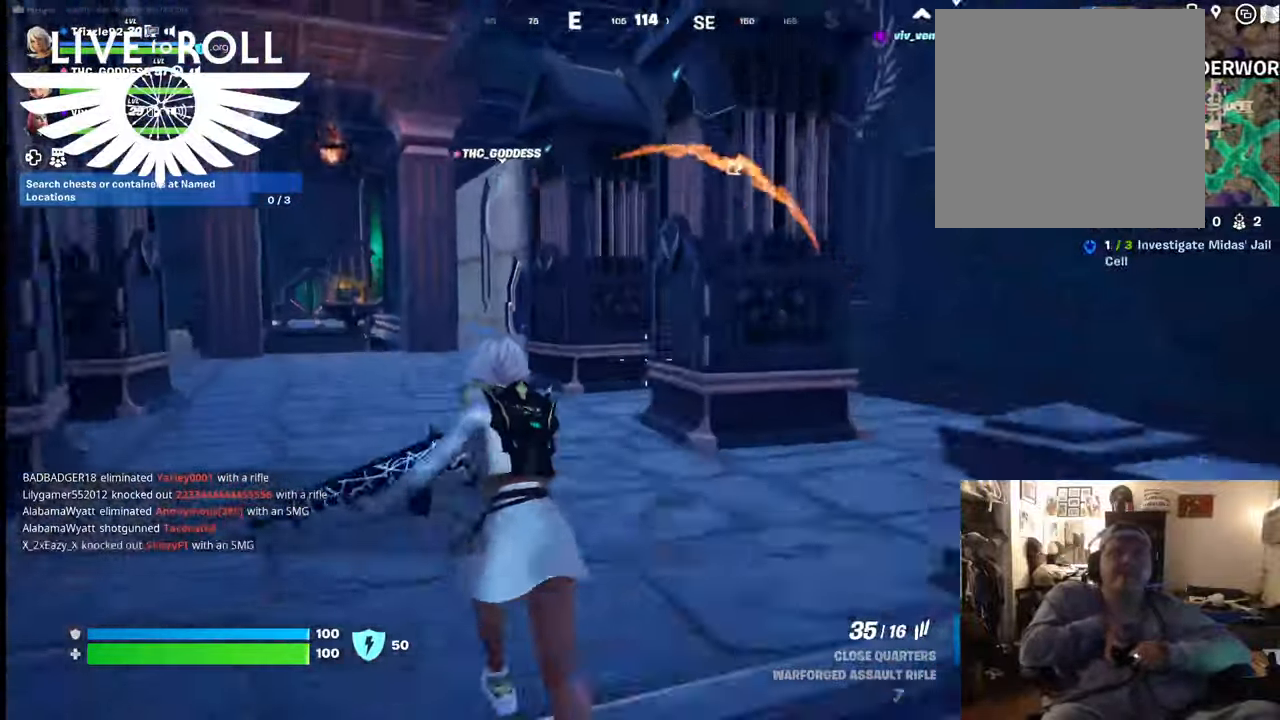
{"buttons": [], "left_stick": "up", "right_stick": "center", "events": []}
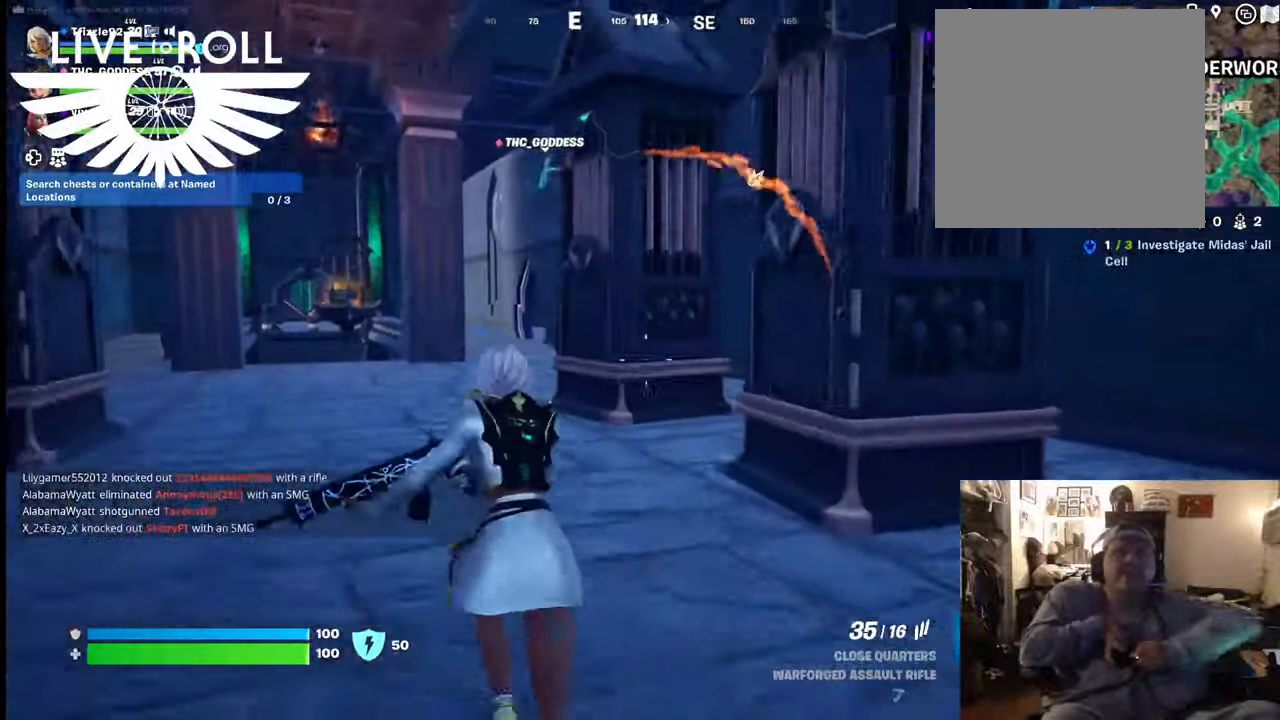
{"buttons": [], "left_stick": "up", "right_stick": "center", "events": [[67, "X", "down"], [200, "X", "up"]]}
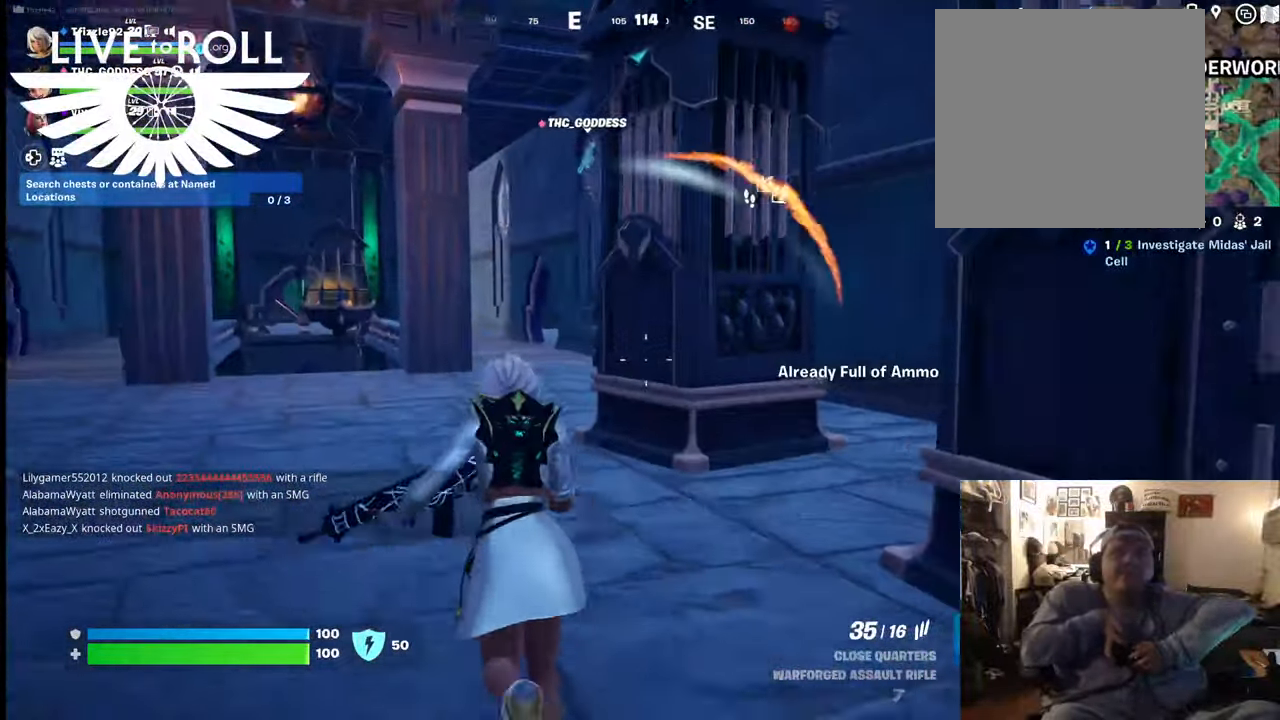
{"buttons": [], "left_stick": "up", "right_stick": "right", "events": [[367, "right_stick", "right"]]}
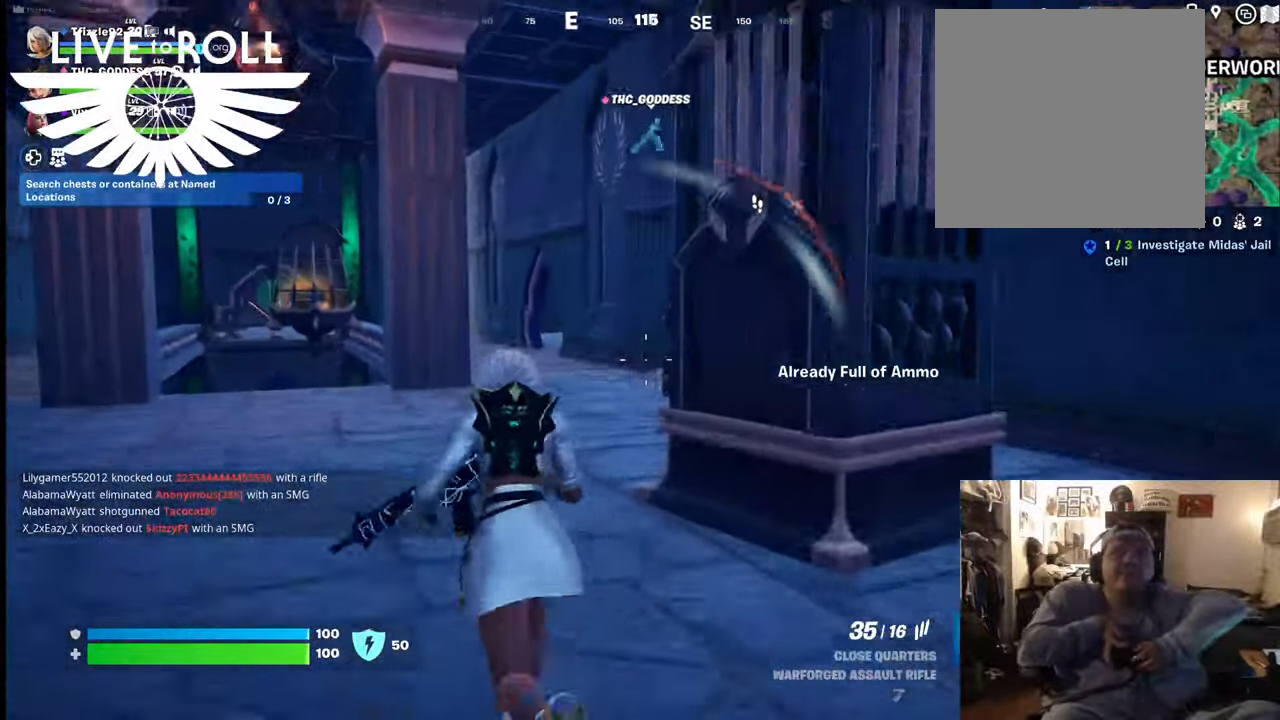
{"buttons": [], "left_stick": "up", "right_stick": "right", "events": [[100, "L3", "down"], [234, "L3", "up"]]}
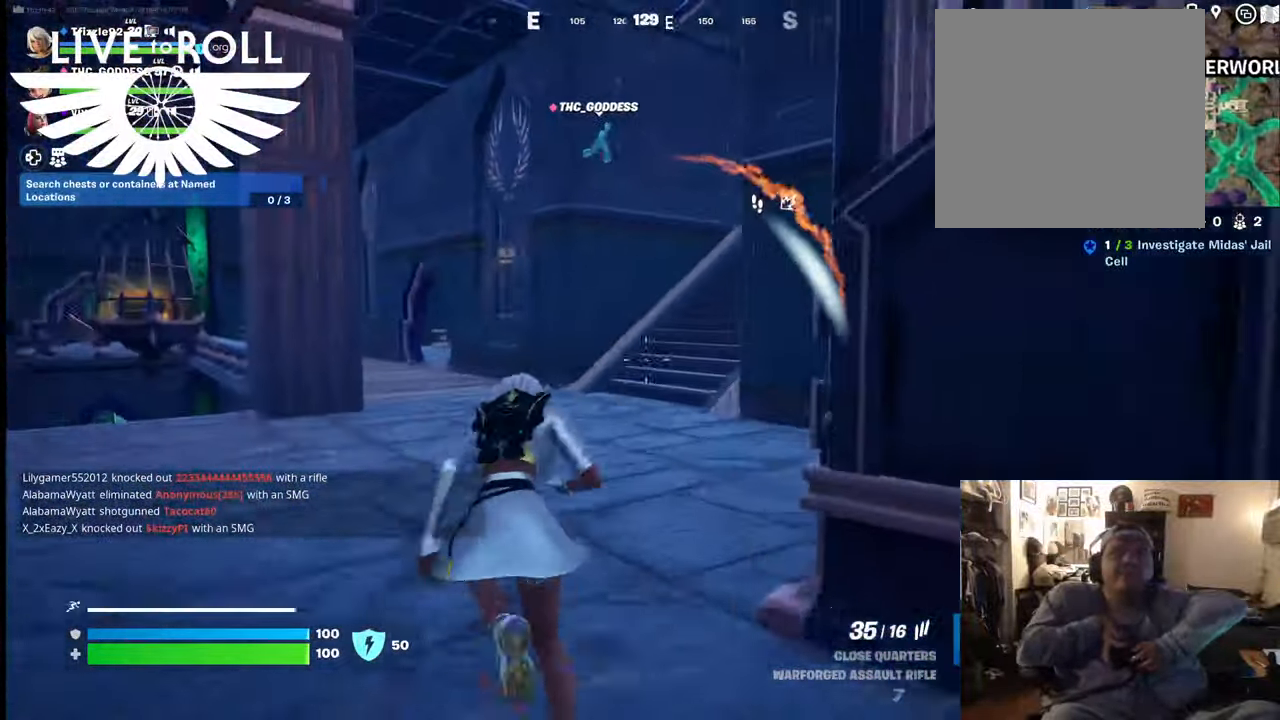
{"buttons": [], "left_stick": "up", "right_stick": "right", "events": []}
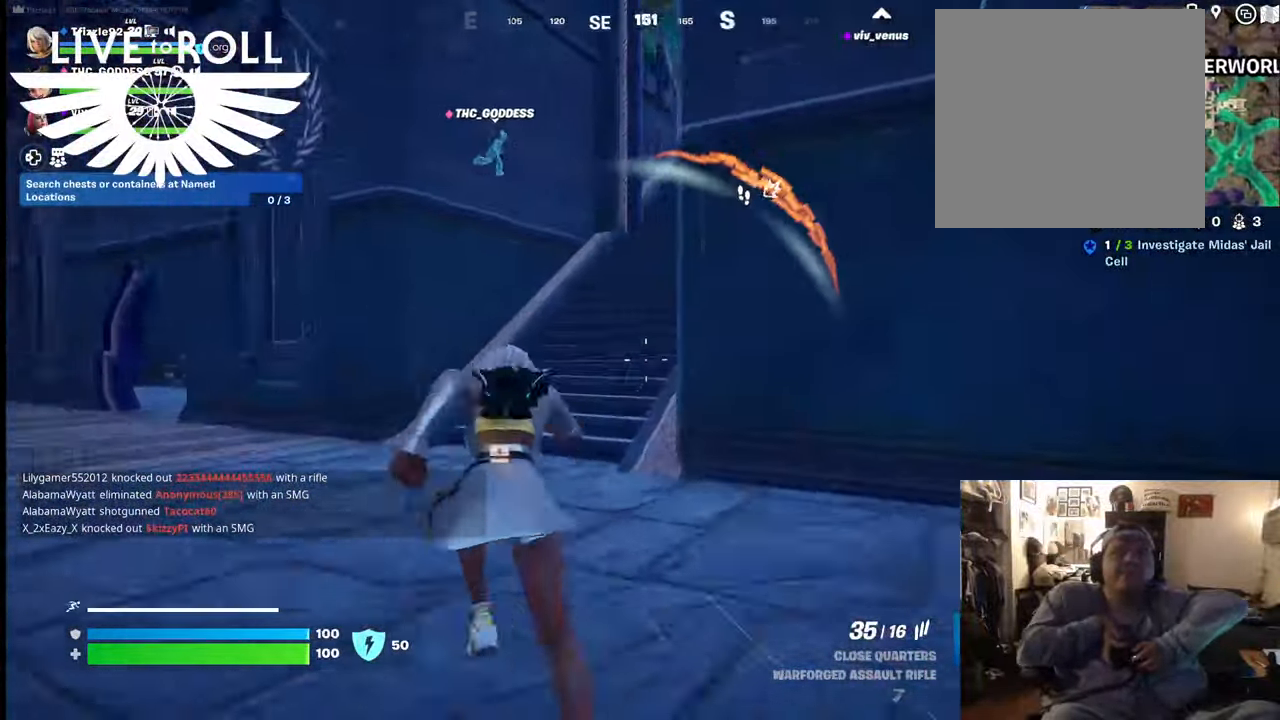
{"buttons": [], "left_stick": "up", "right_stick": "right", "events": []}
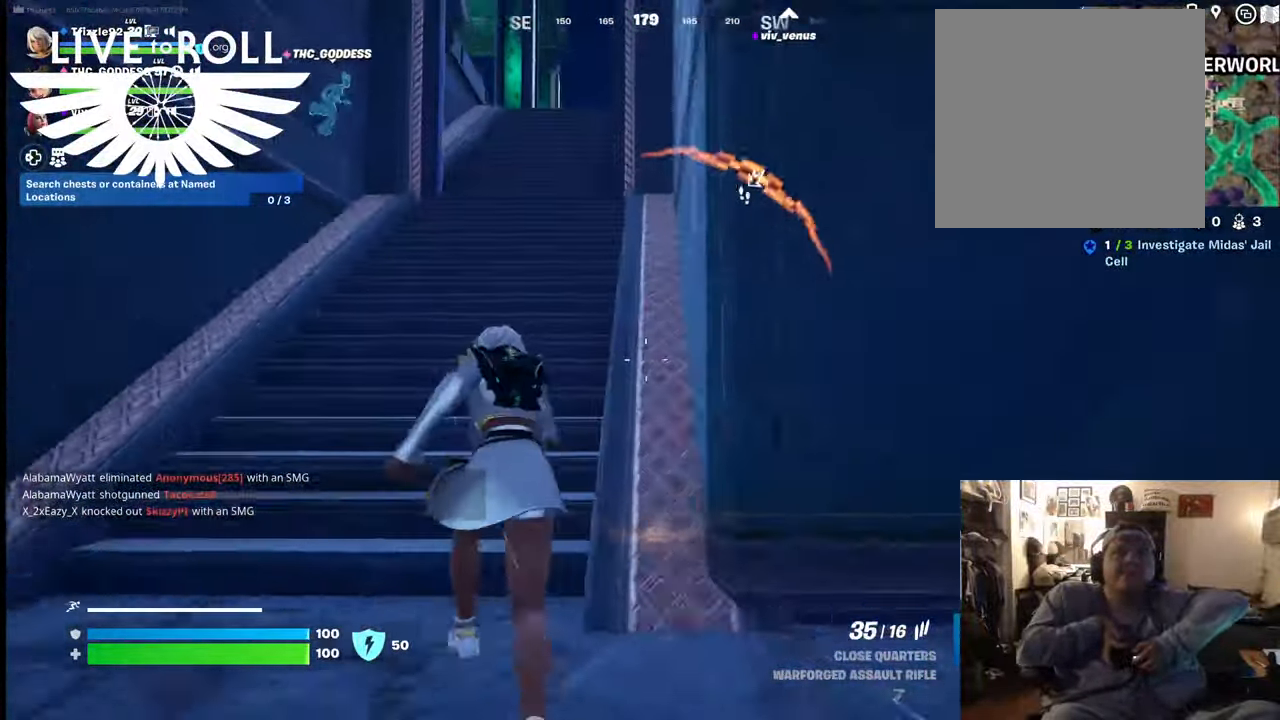
{"buttons": [], "left_stick": "up", "right_stick": "right", "events": []}
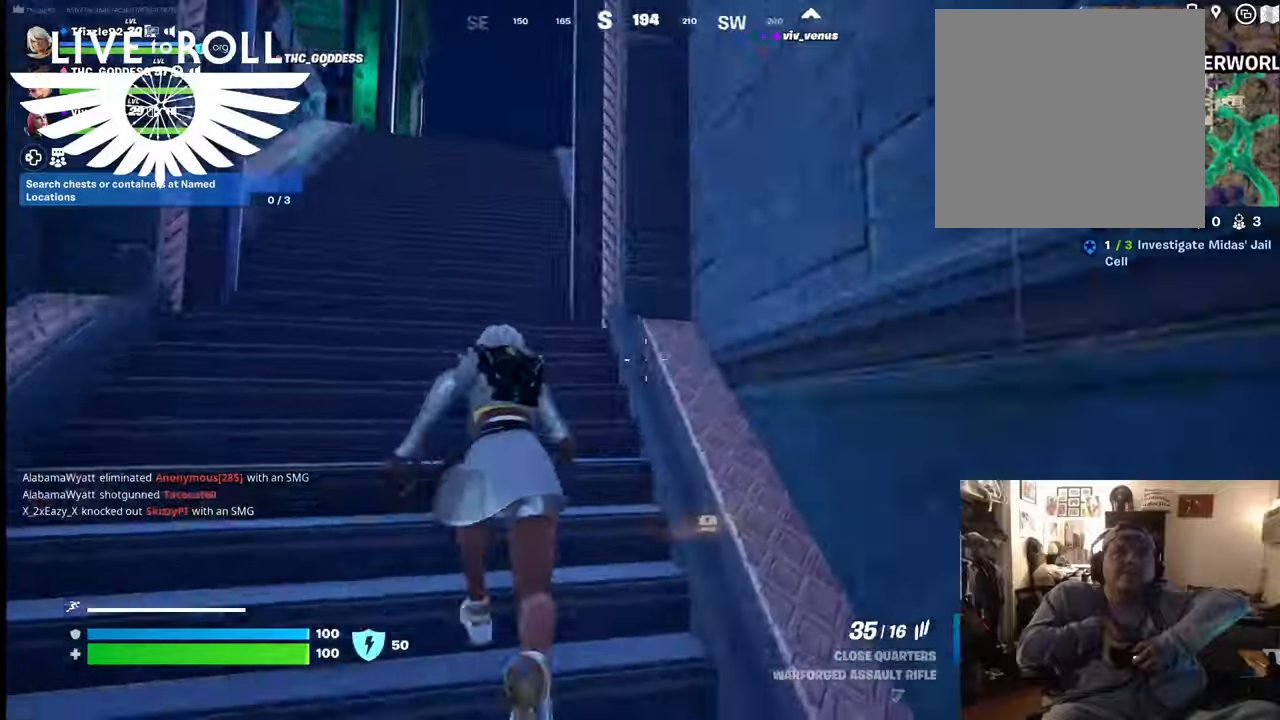
{"buttons": [], "left_stick": "up-left", "right_stick": "right", "events": [[367, "left_stick", "up-left"]]}
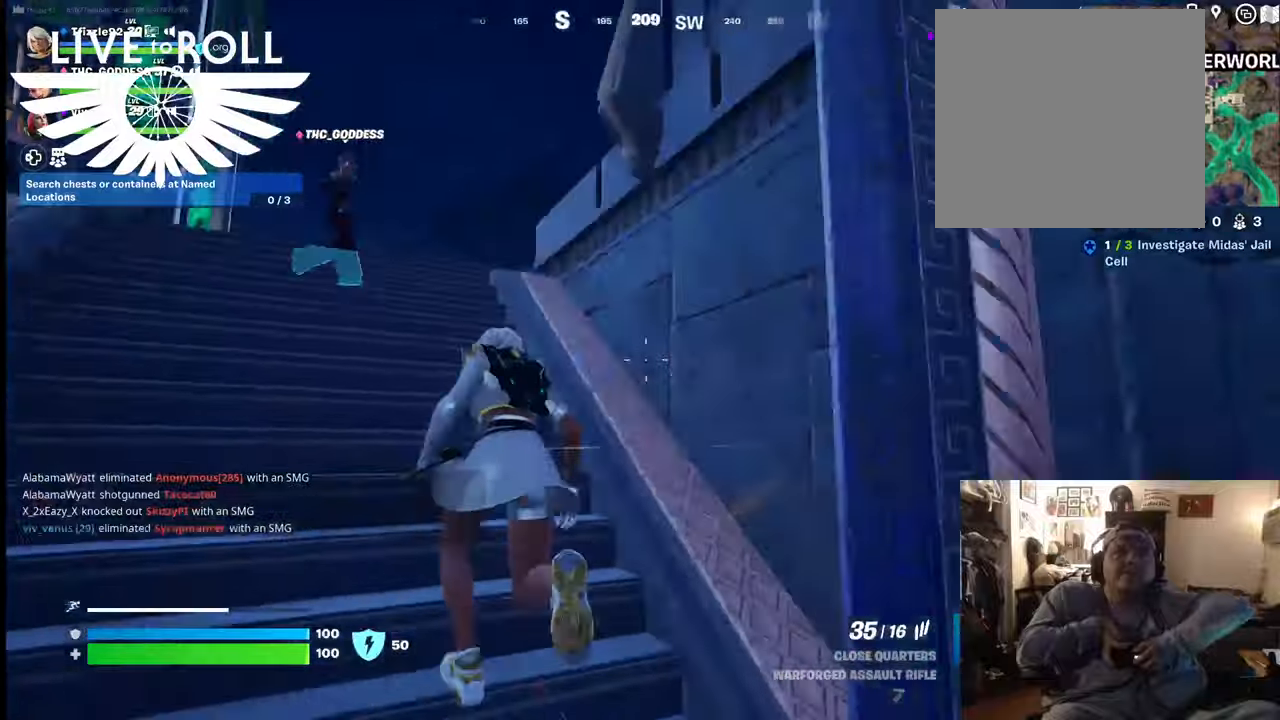
{"buttons": [], "left_stick": "up-left", "right_stick": "right", "events": []}
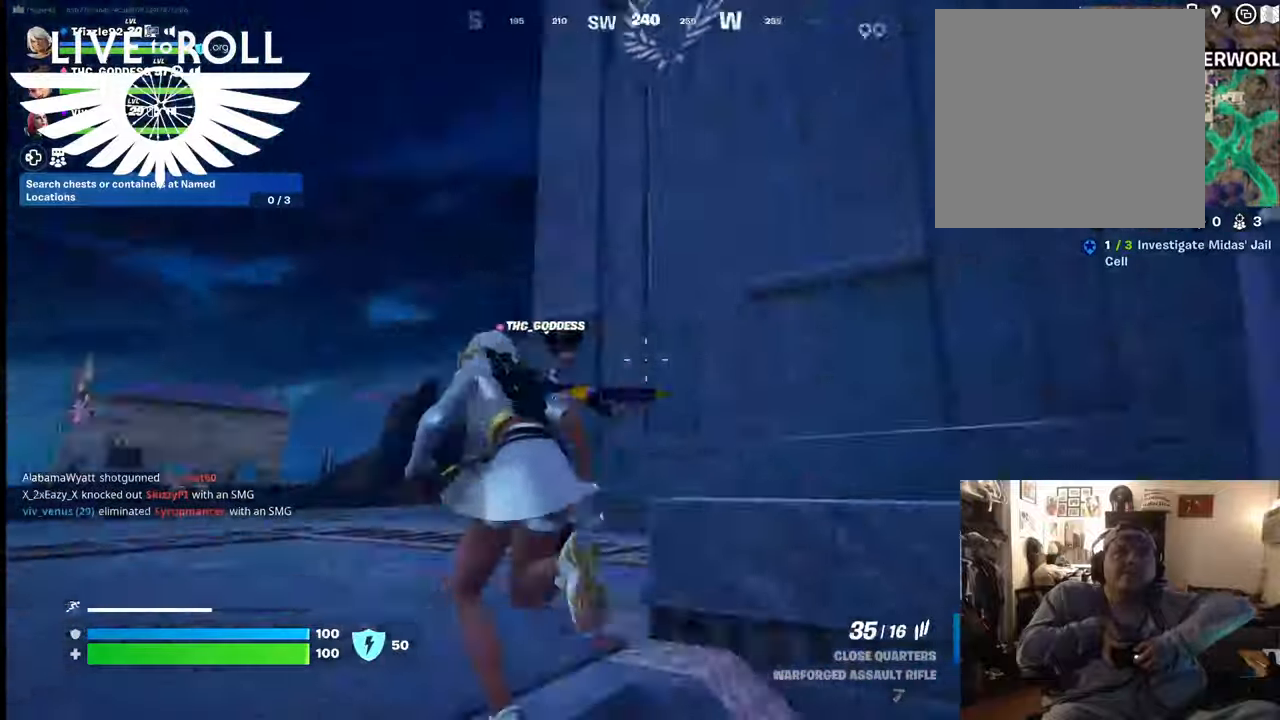
{"buttons": [], "left_stick": "up-left", "right_stick": "right", "events": []}
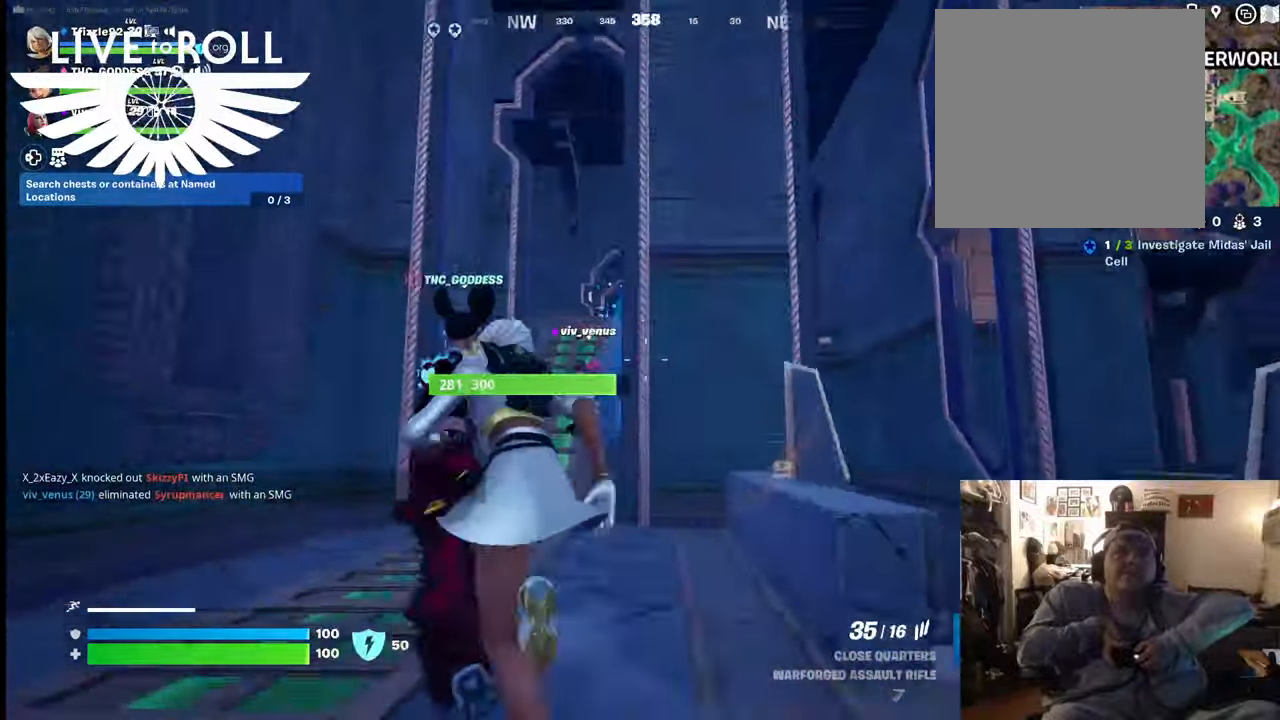
{"buttons": [], "left_stick": "up", "right_stick": "down-right", "events": [[234, "right_stick", "down-right"], [467, "left_stick", "up"]]}
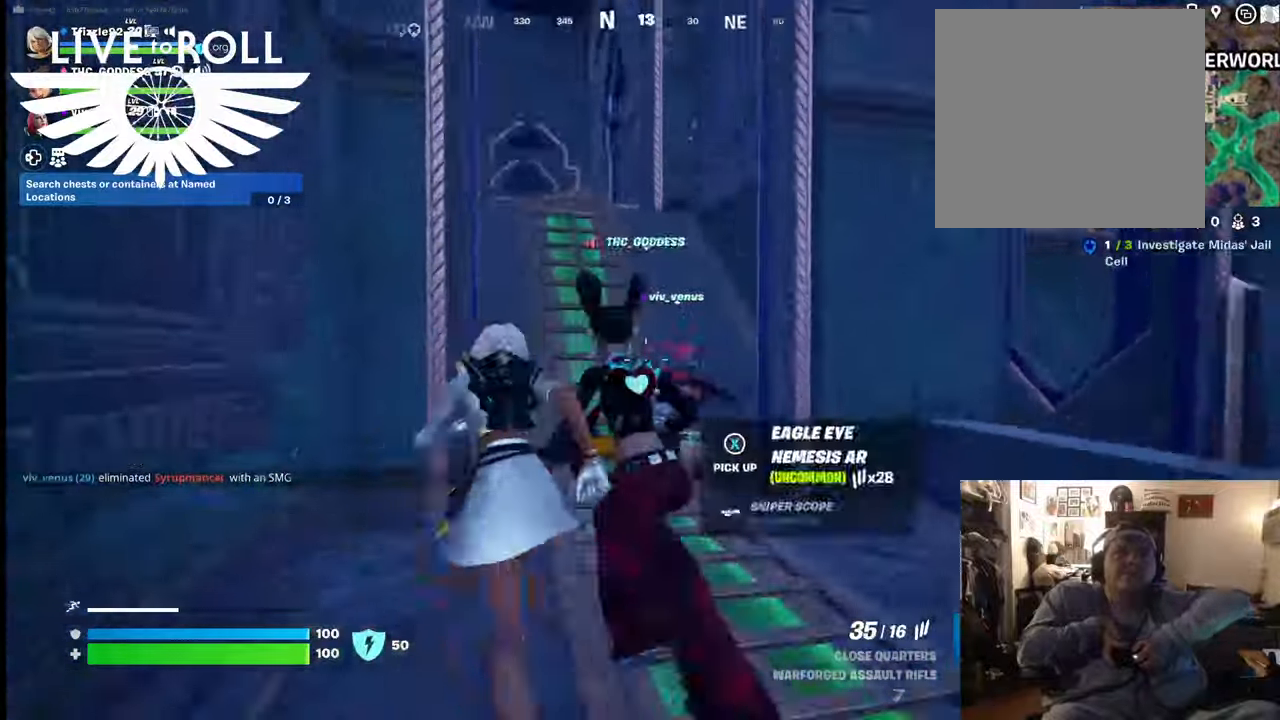
{"buttons": [], "left_stick": "right", "right_stick": "down-right", "events": [[34, "left_stick", "up-right"], [100, "left_stick", "right"]]}
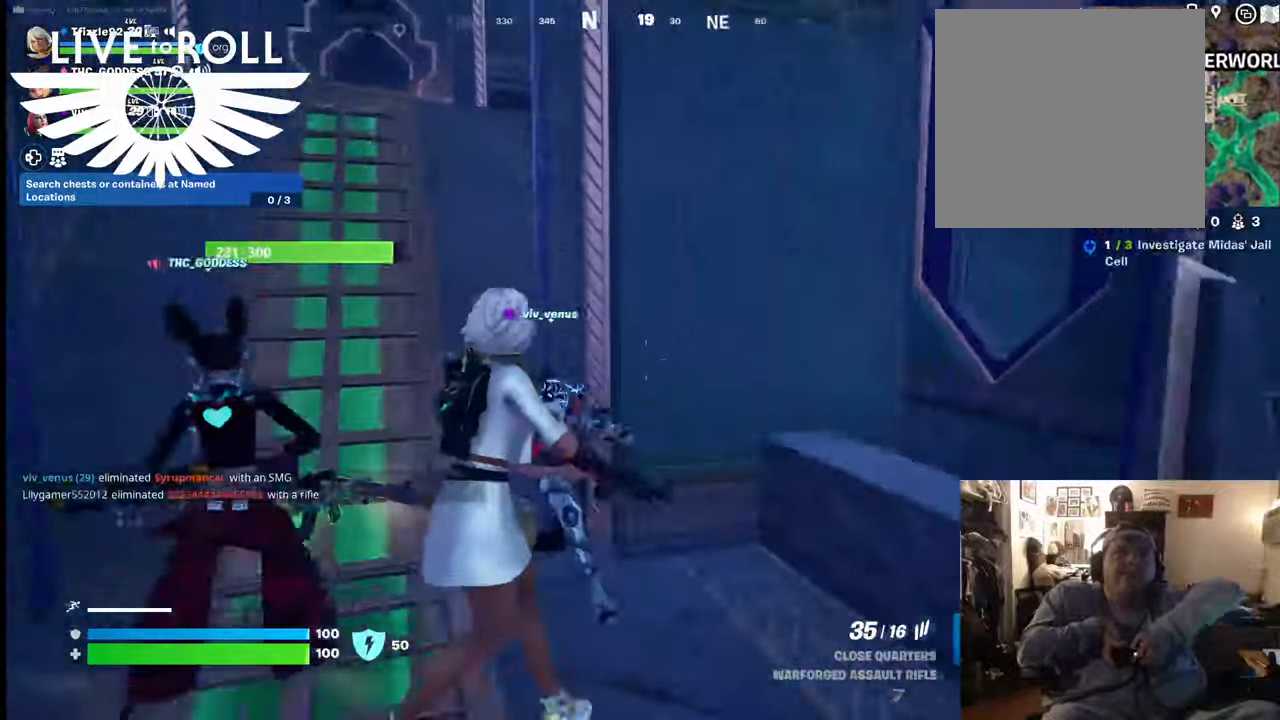
{"buttons": [], "left_stick": "down-left", "right_stick": "center", "events": [[134, "left_stick", "down-right"], [167, "right_stick", "center"], [334, "left_stick", "down-left"]]}
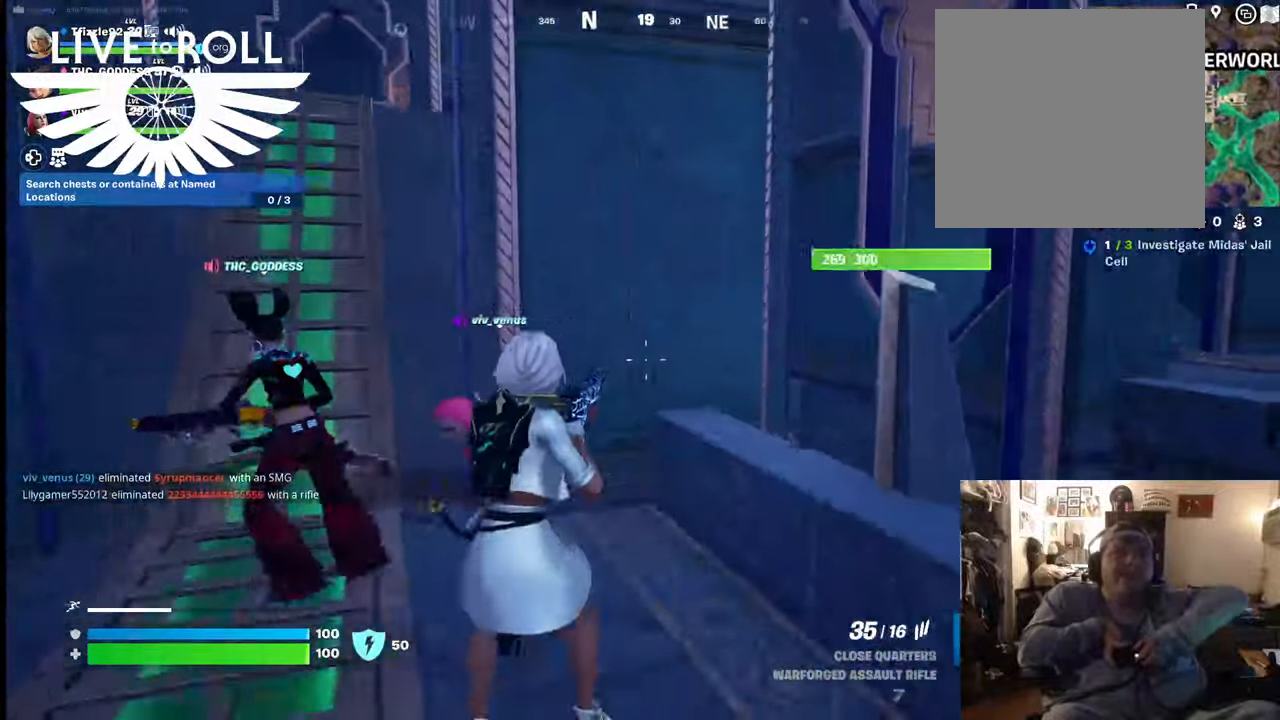
{"buttons": [], "left_stick": "up", "right_stick": "center", "events": [[267, "left_stick", "center"], [367, "left_stick", "up"]]}
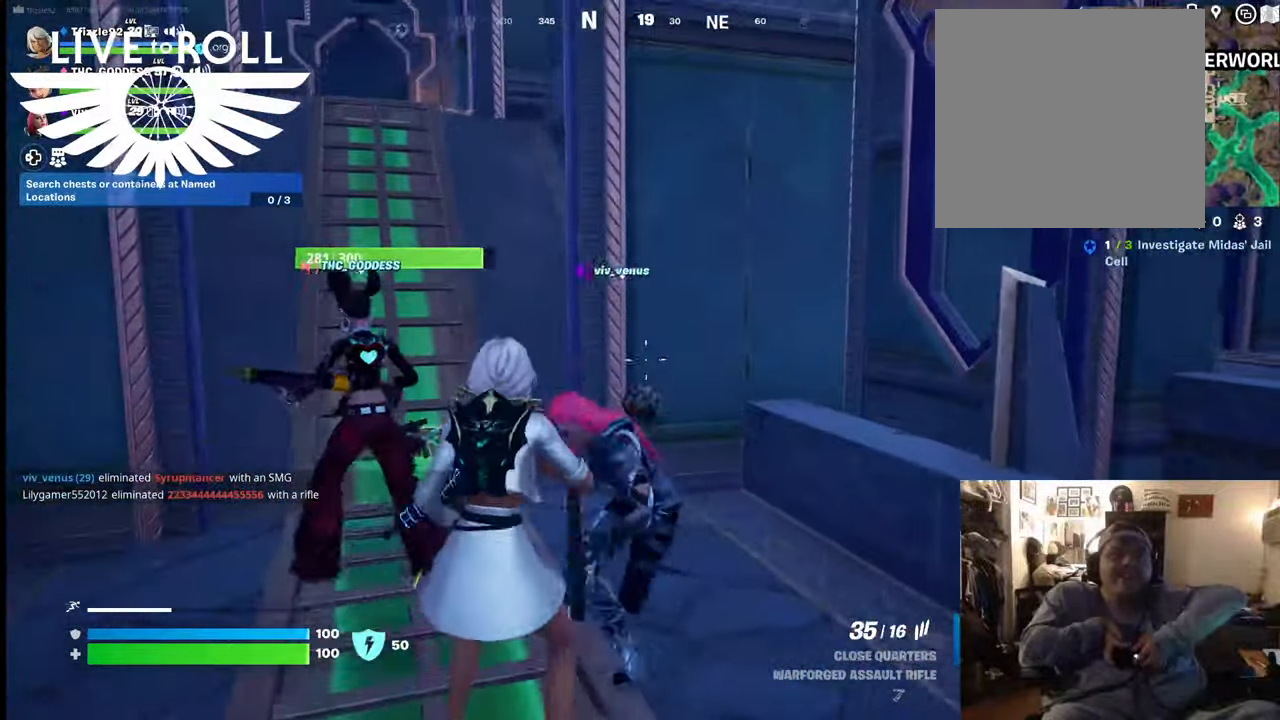
{"buttons": [], "left_stick": "up-right", "right_stick": "center", "events": [[67, "left_stick", "center"], [467, "left_stick", "up-right"]]}
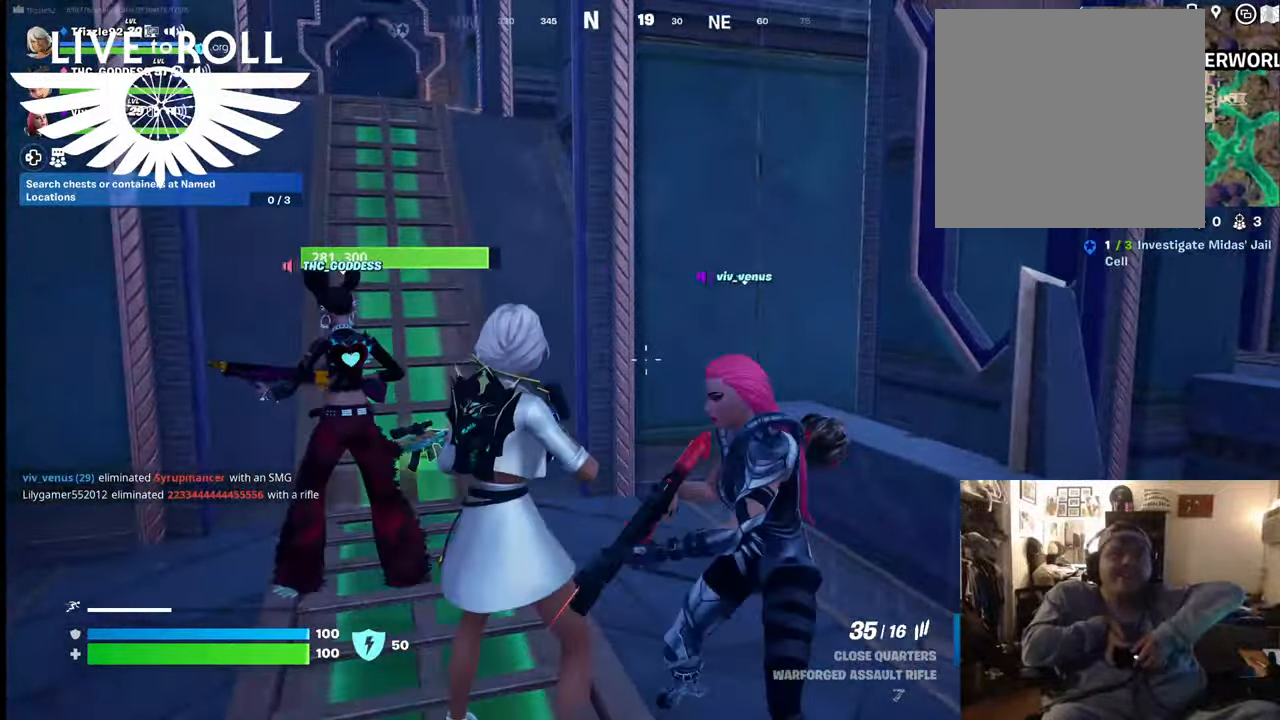
{"buttons": [], "left_stick": "up", "right_stick": "center", "events": [[200, "right_stick", "down-left"], [400, "left_stick", "up"], [467, "right_stick", "center"]]}
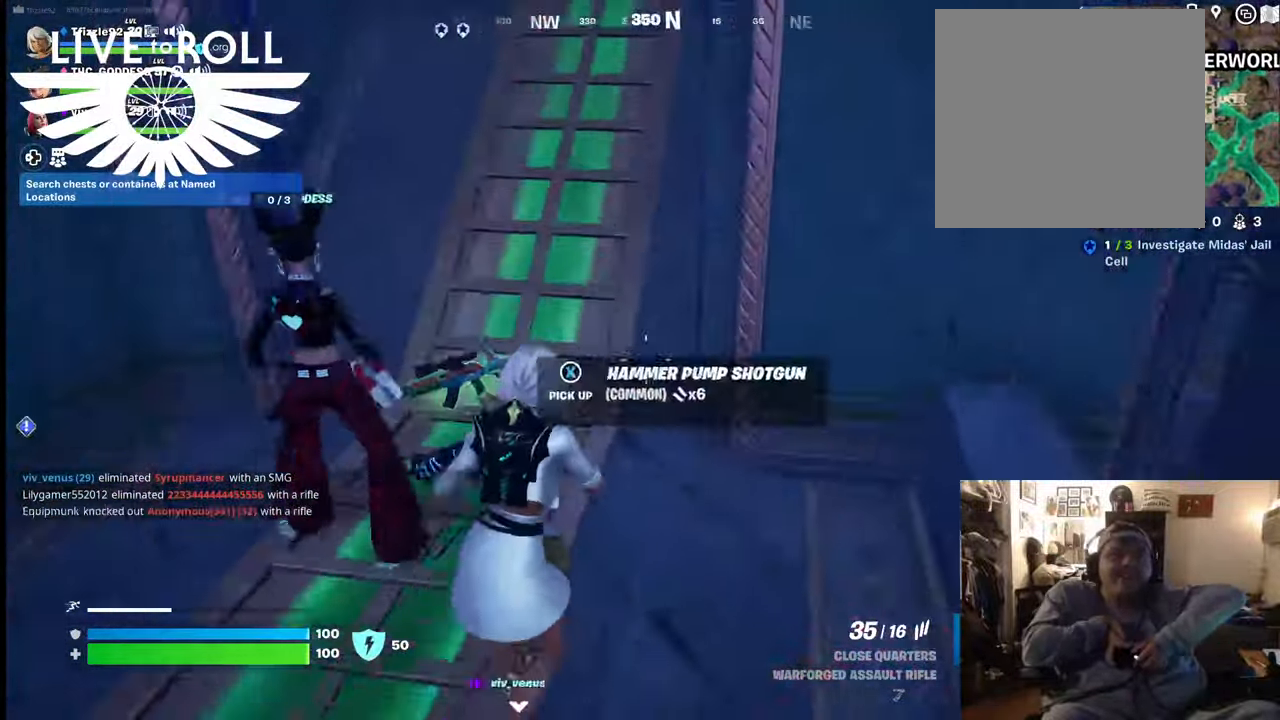
{"buttons": [], "left_stick": "up", "right_stick": "up-left", "events": [[234, "right_stick", "up-left"]]}
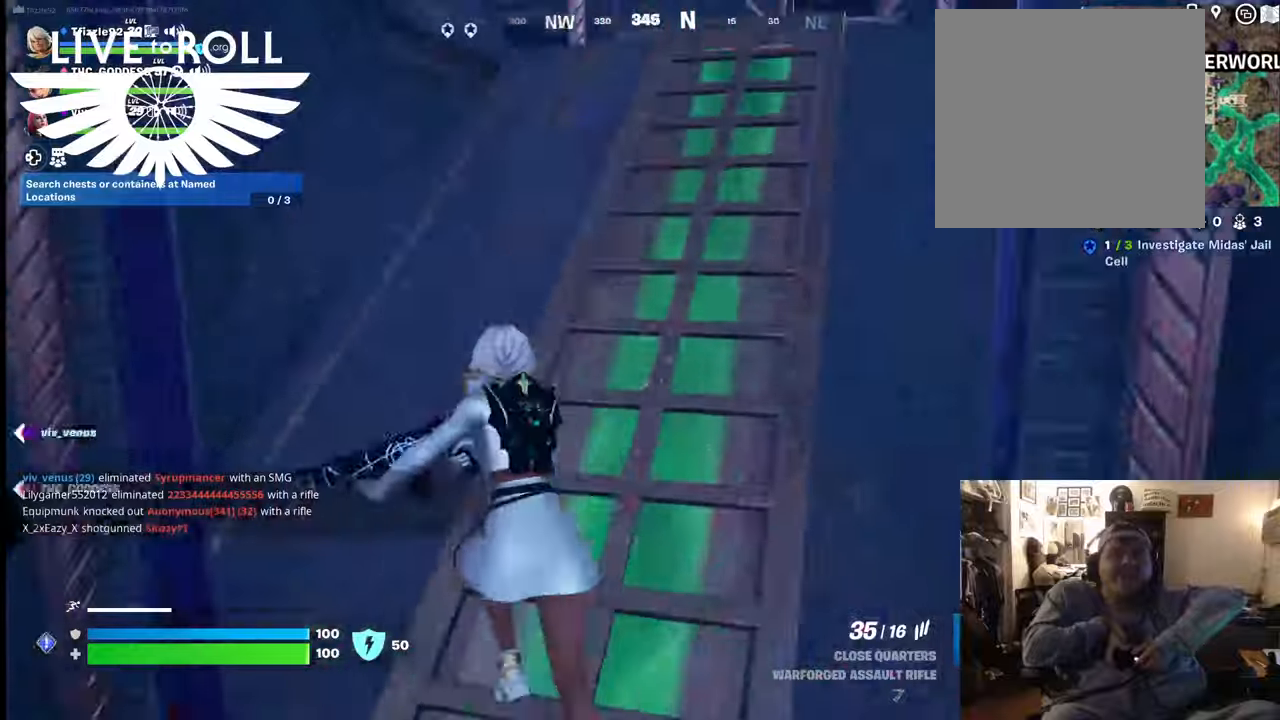
{"buttons": [], "left_stick": "up-right", "right_stick": "center", "events": [[134, "right_stick", "up"], [234, "L3", "down"], [234, "left_stick", "up-right"], [267, "right_stick", "center"], [434, "L3", "up"]]}